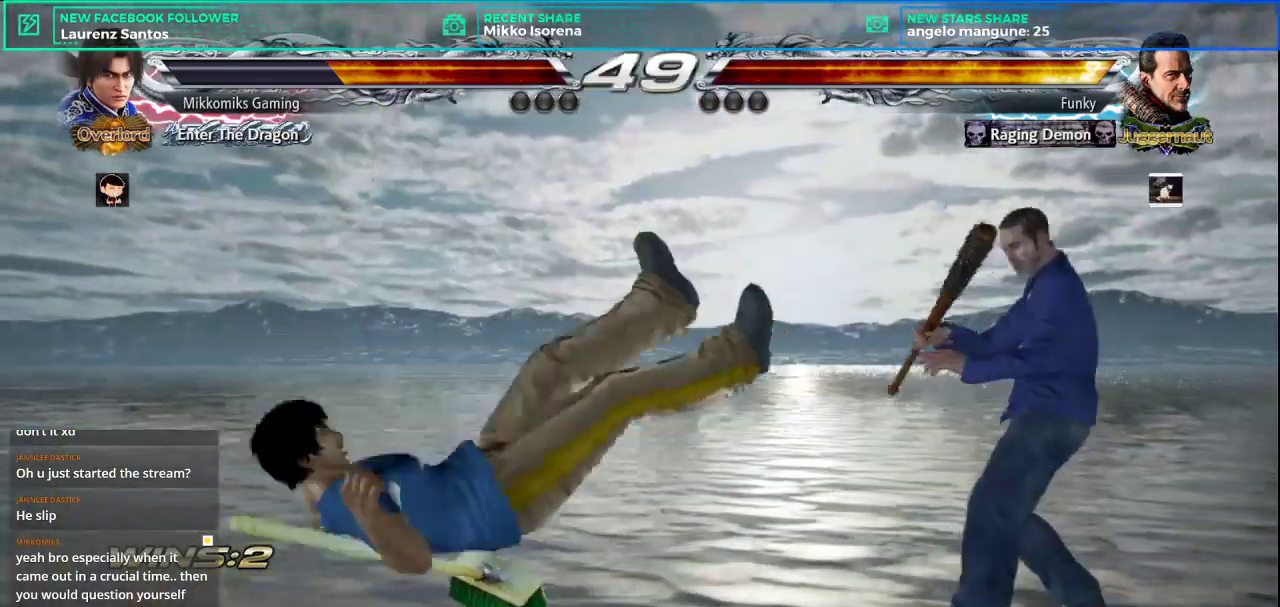
Gameplay with a controller (arcade stick); each line is a JSON object with the inputs held at the frame after it (dt_ms = milliseconds from this image to that frame). "events" lists button and stick changes between this image and that frame as [ms after this image, input, new state], when the widget could be followed in between. Not read: L3 R3.
{"dt_ms": 501, "buttons": [], "left_stick": "center"}
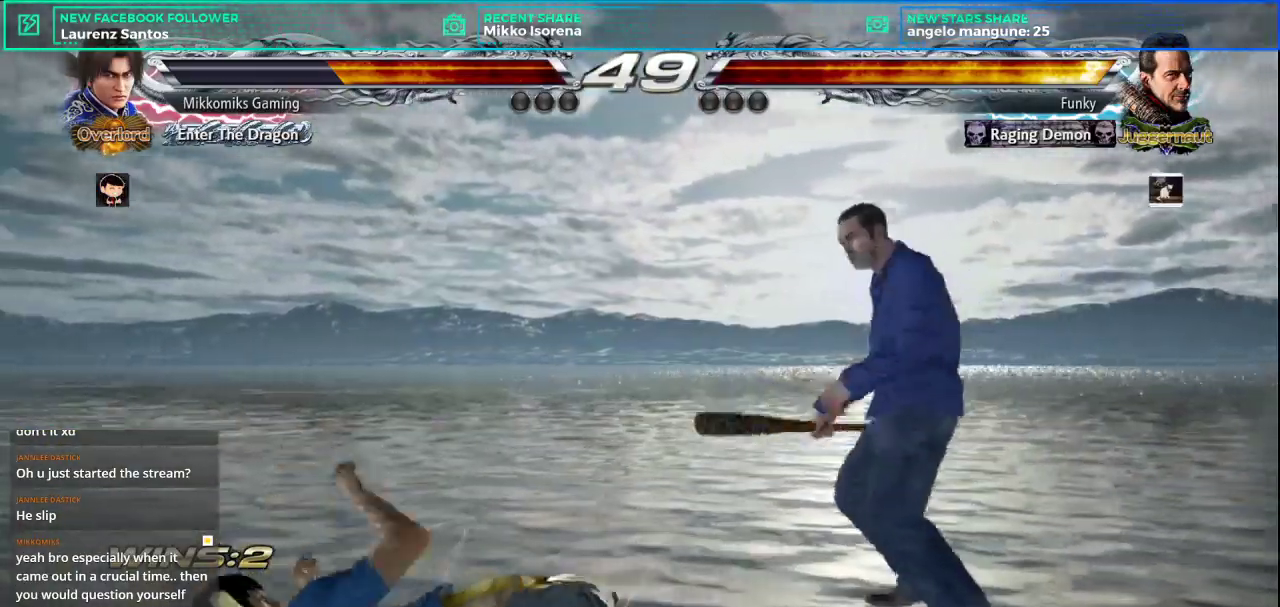
{"dt_ms": 500, "buttons": [], "left_stick": "left", "events": [[467, "left_stick", "left"]]}
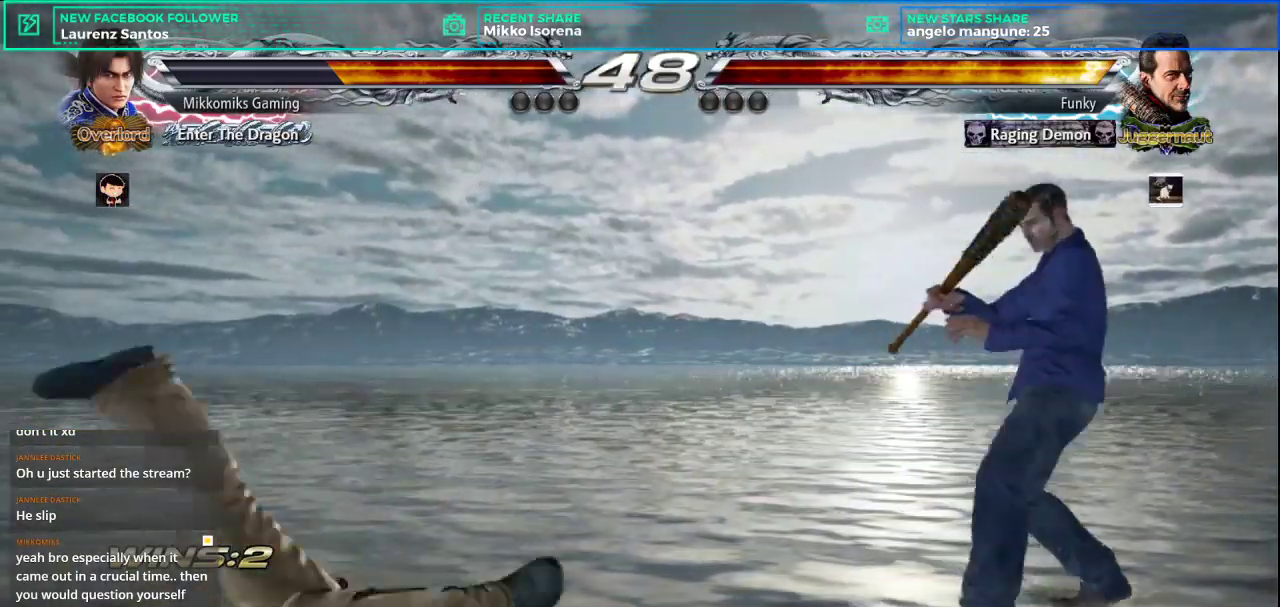
{"dt_ms": 501, "buttons": [], "left_stick": "left", "events": []}
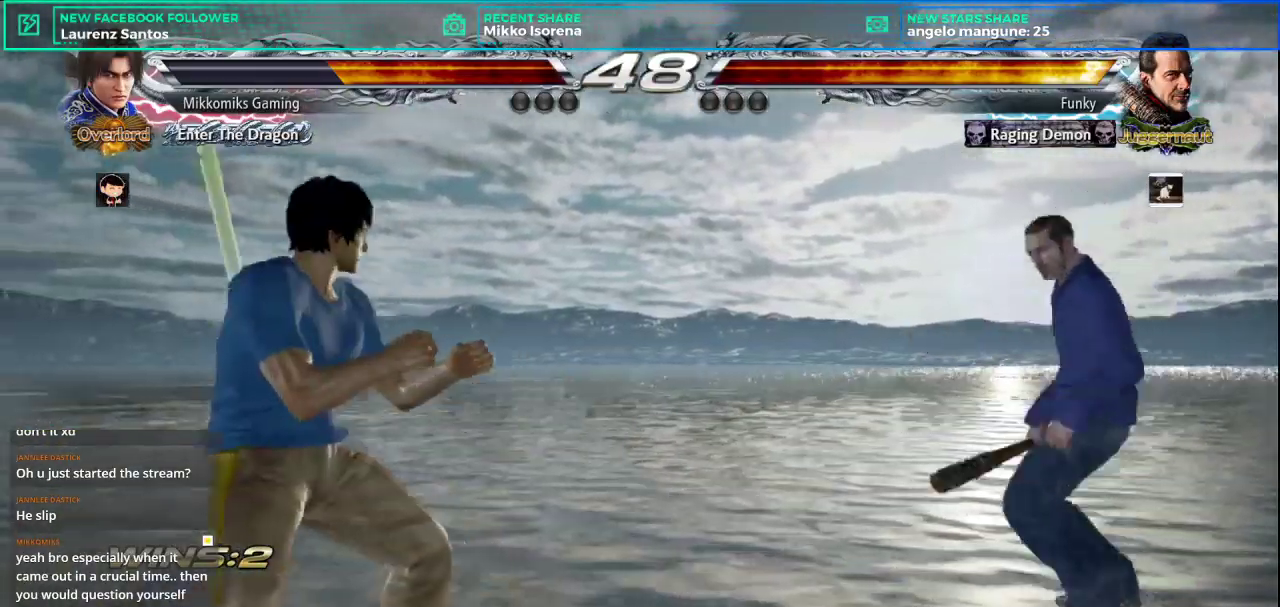
{"dt_ms": 500, "buttons": [], "left_stick": "left", "events": [[33, "SQUARE", "down"], [133, "SQUARE", "up"]]}
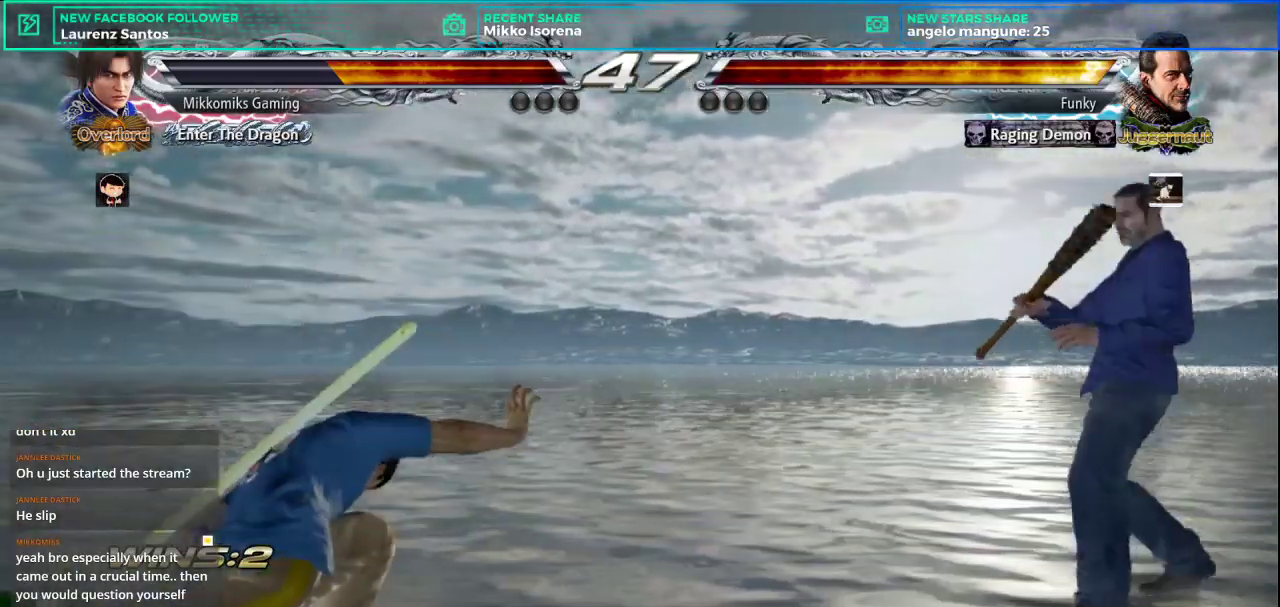
{"dt_ms": 501, "buttons": ["CROSS", "L2"], "left_stick": "right", "events": [[34, "left_stick", "center"], [250, "left_stick", "right"], [334, "left_stick", "center"], [401, "left_stick", "right"], [484, "CROSS", "down"], [484, "L2", "down"]]}
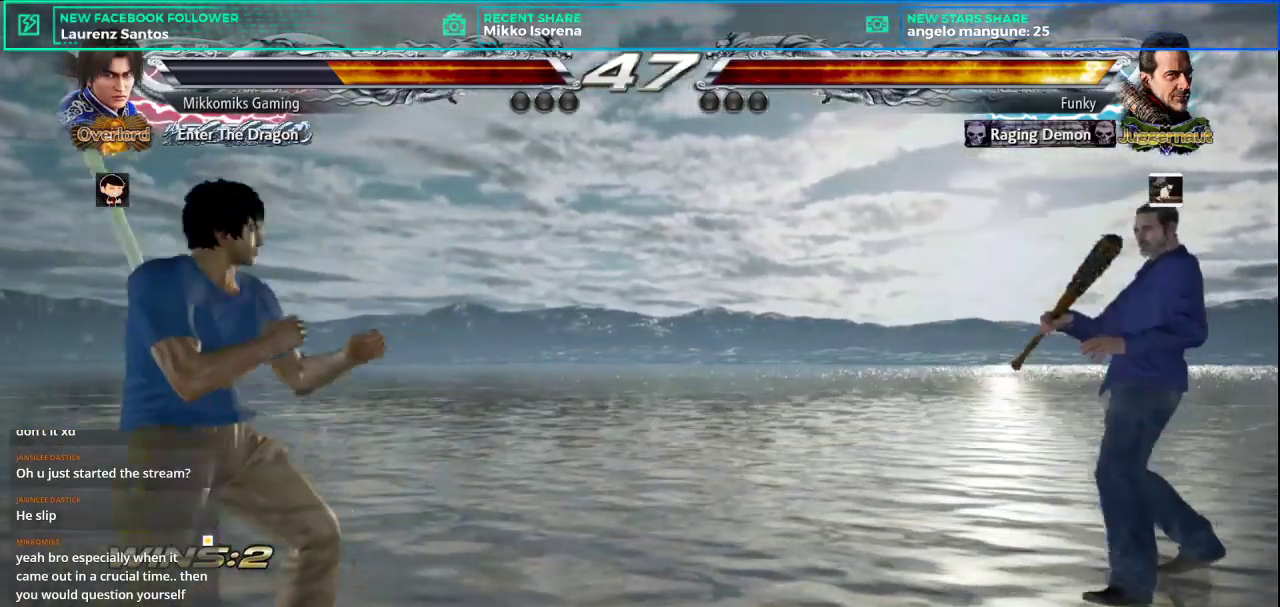
{"dt_ms": 500, "buttons": [], "left_stick": "center", "events": [[100, "CROSS", "up"], [100, "L2", "up"], [116, "left_stick", "center"]]}
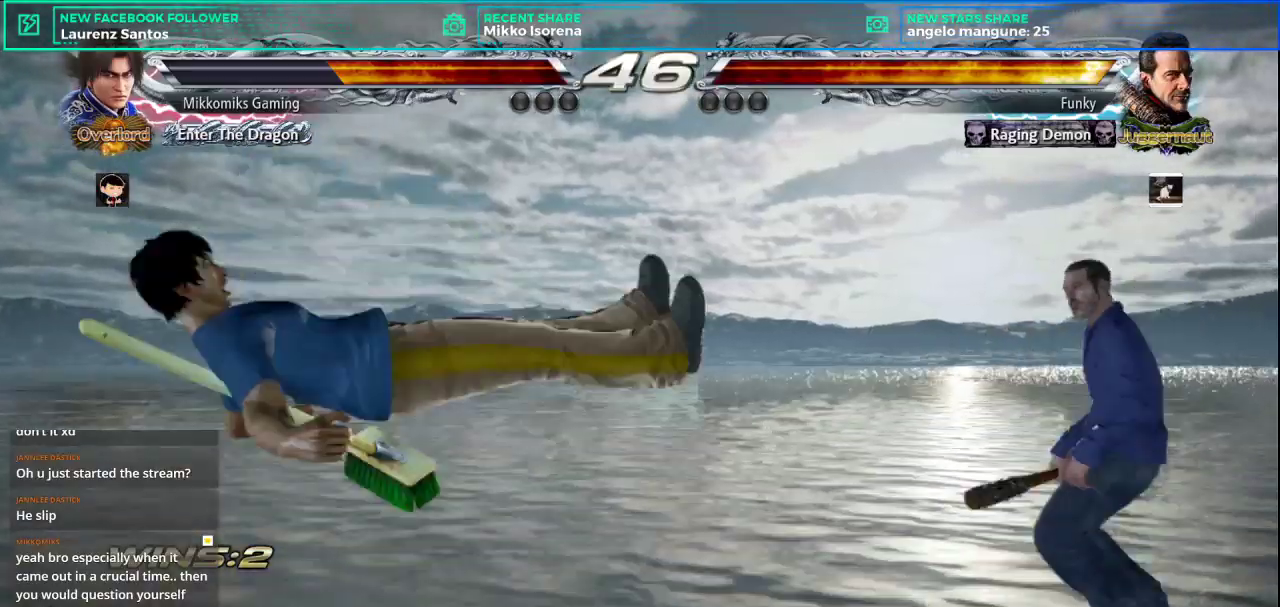
{"dt_ms": 501, "buttons": [], "left_stick": "right"}
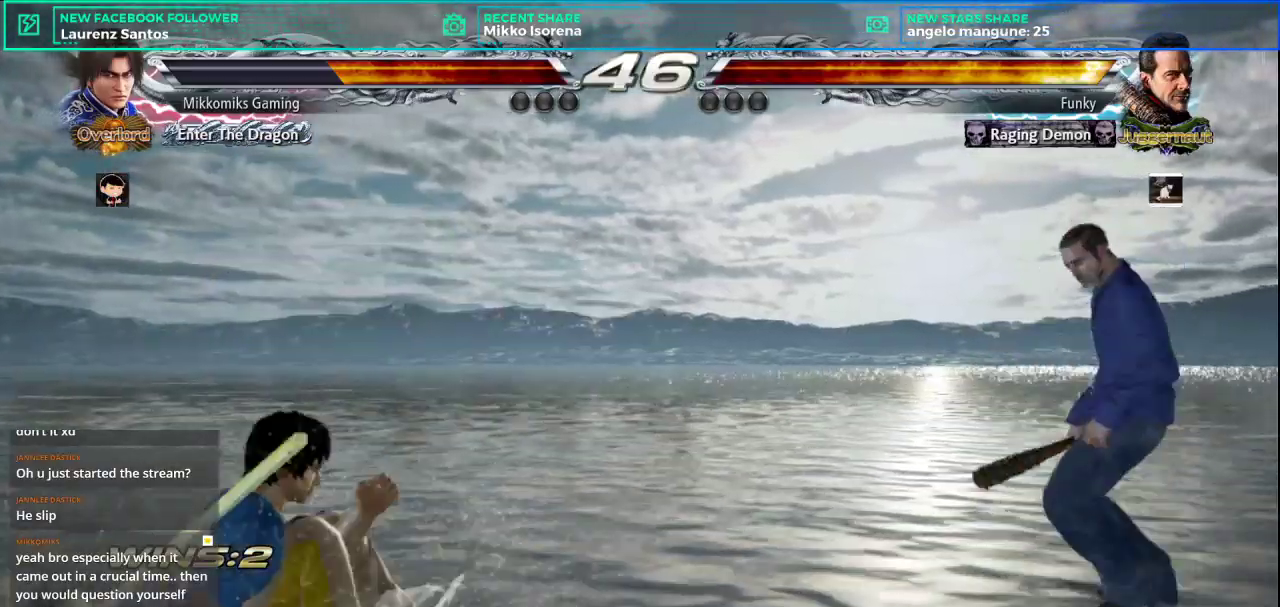
{"dt_ms": 500, "buttons": [], "left_stick": "center"}
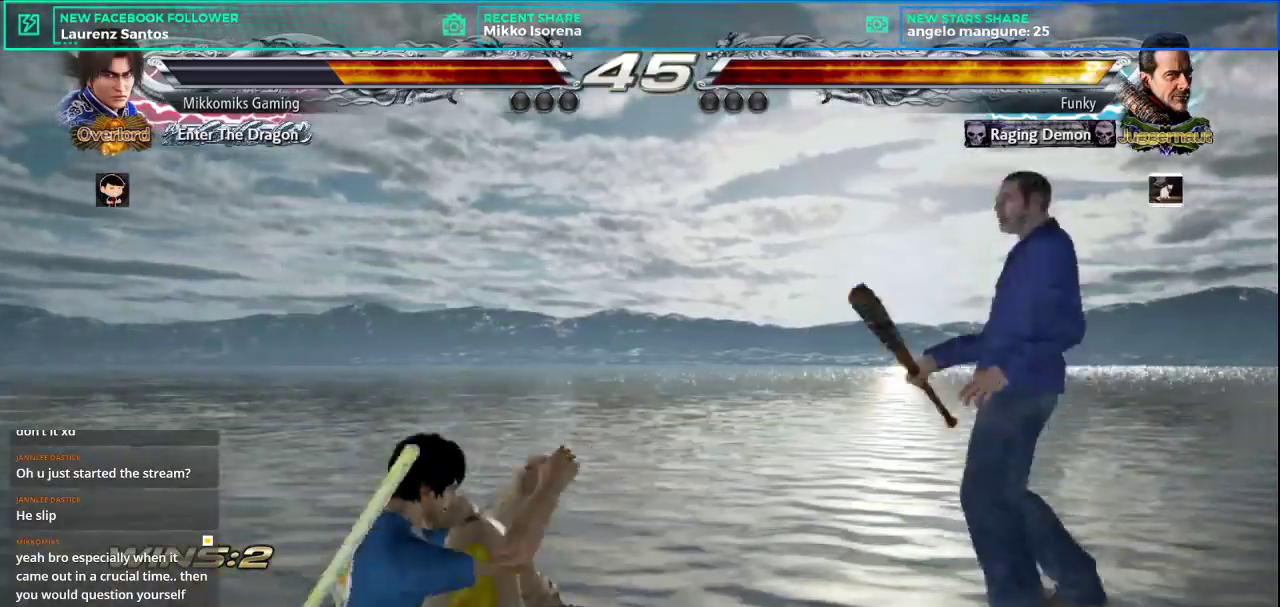
{"dt_ms": 501, "buttons": [], "left_stick": "center", "events": []}
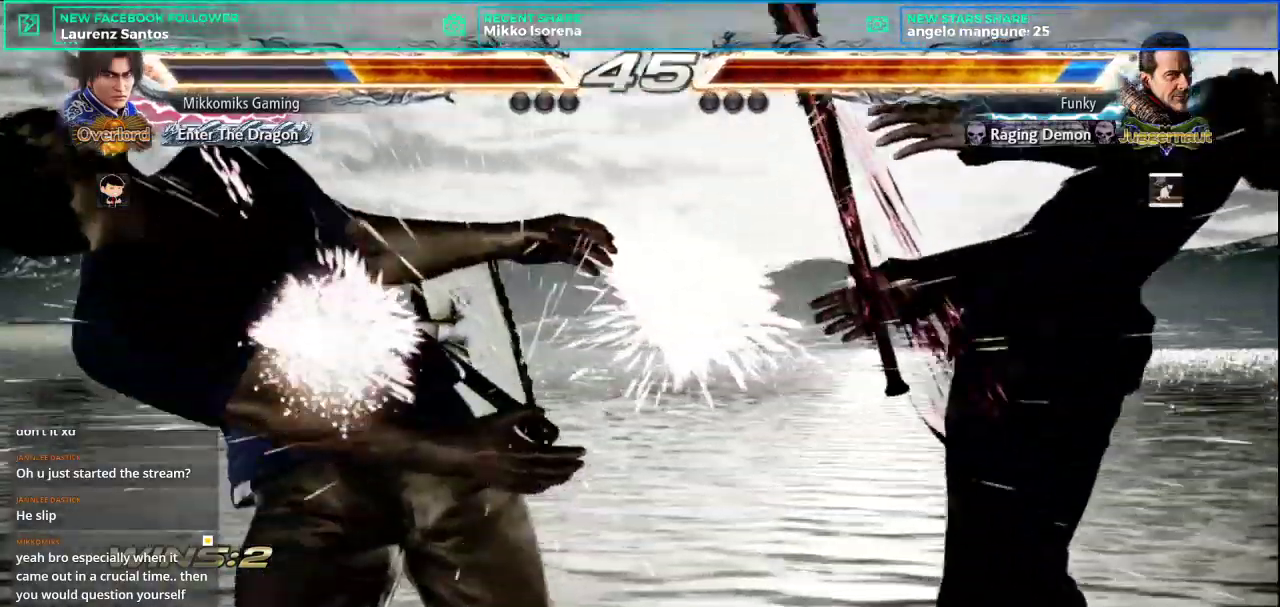
{"dt_ms": 984, "buttons": [], "left_stick": "left"}
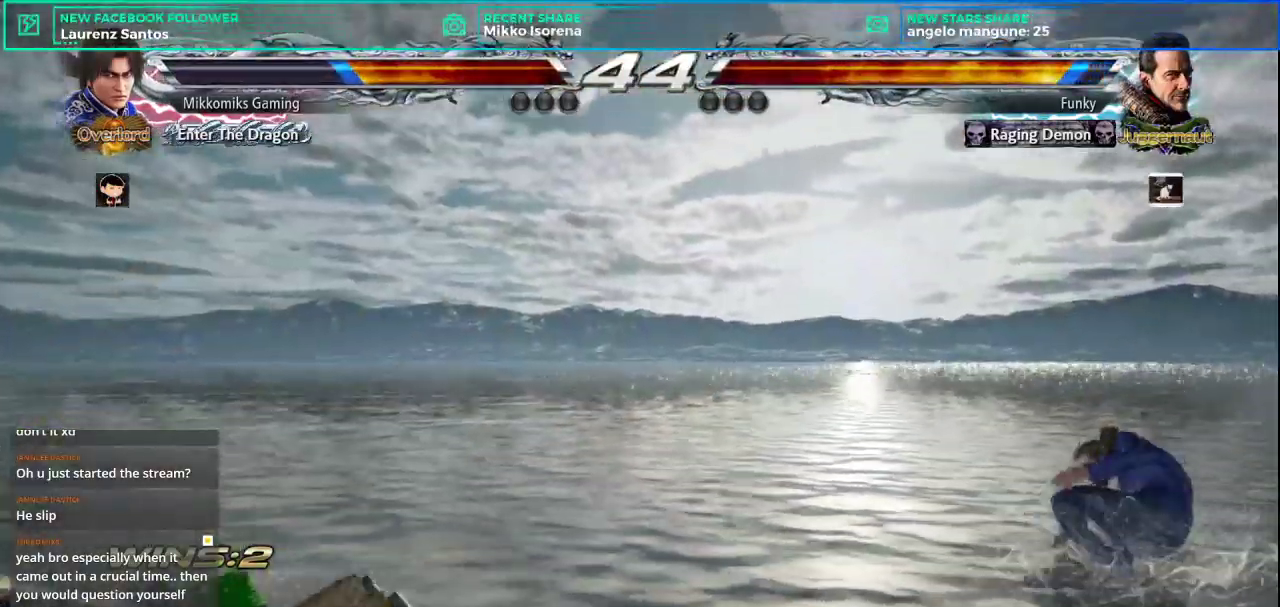
{"dt_ms": 500, "buttons": [], "left_stick": "right"}
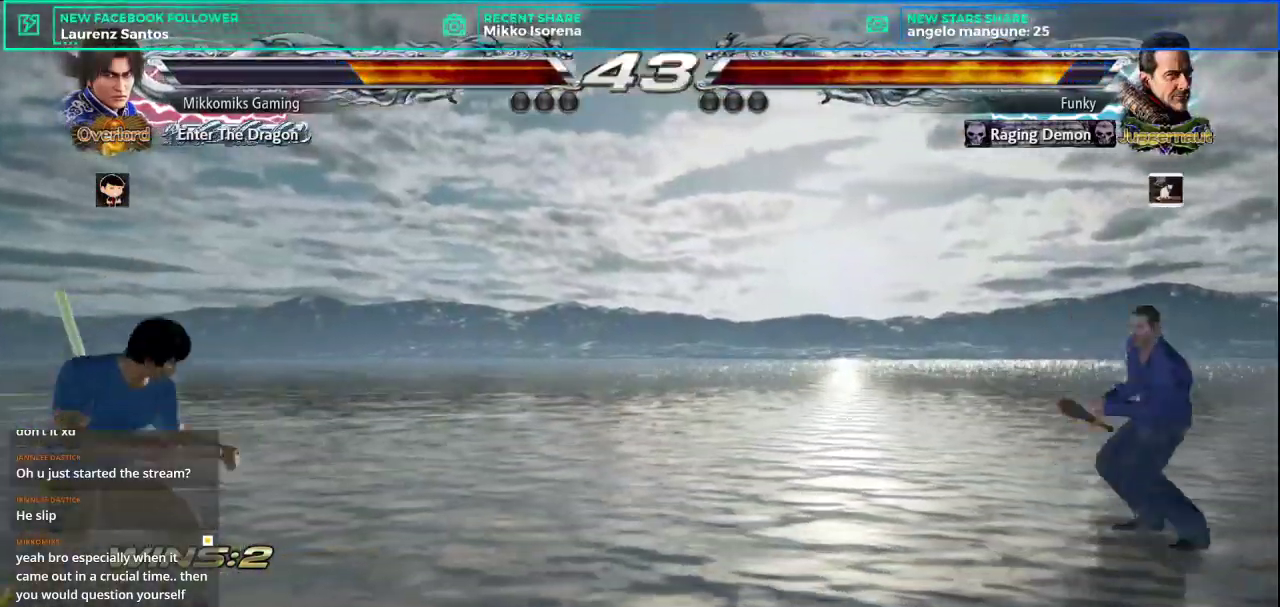
{"dt_ms": 501, "buttons": [], "left_stick": "center"}
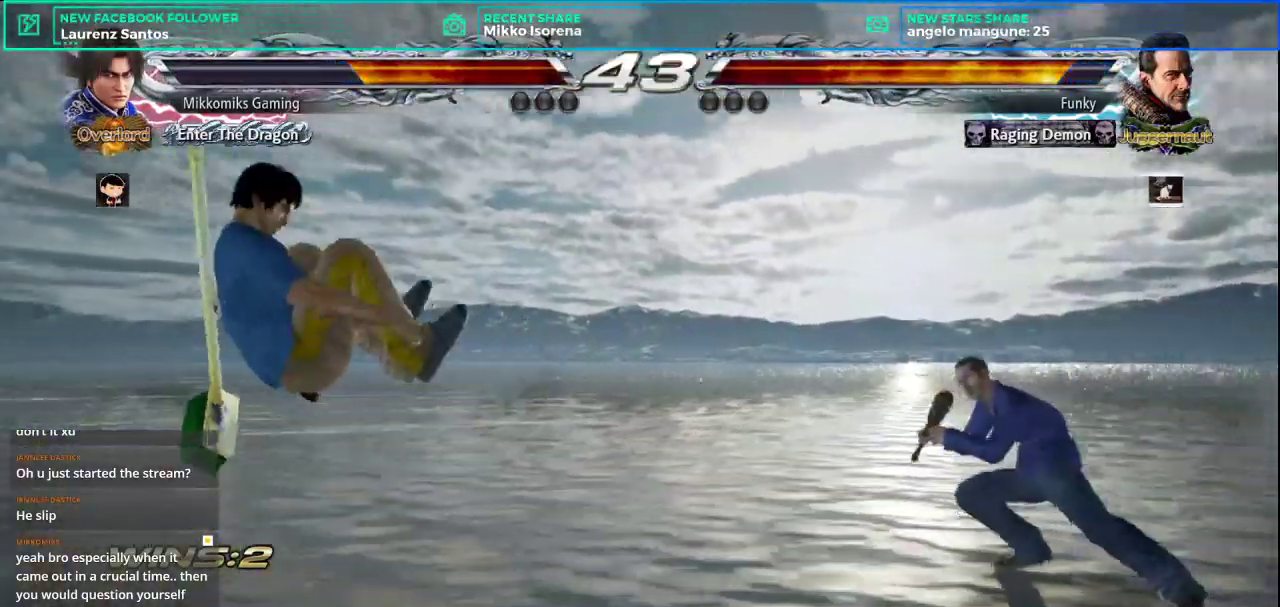
{"dt_ms": 501, "buttons": [], "left_stick": "left", "events": [[384, "left_stick", "left"]]}
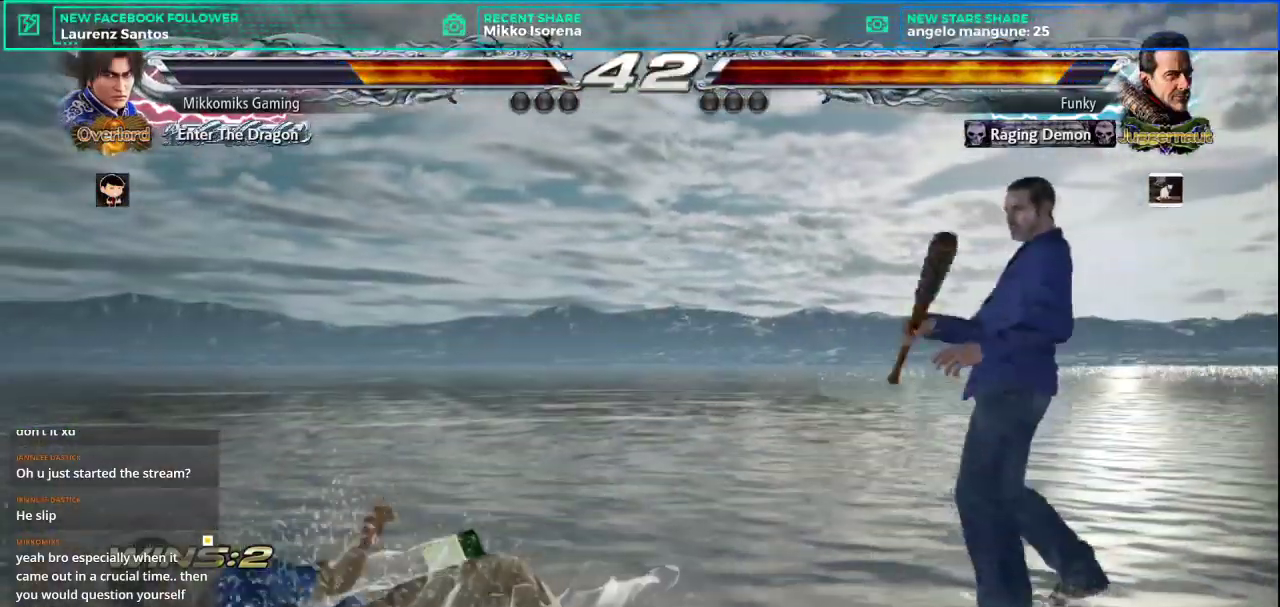
{"dt_ms": 500, "buttons": [], "left_stick": "left", "events": [[383, "SQUARE", "down"], [467, "SQUARE", "up"]]}
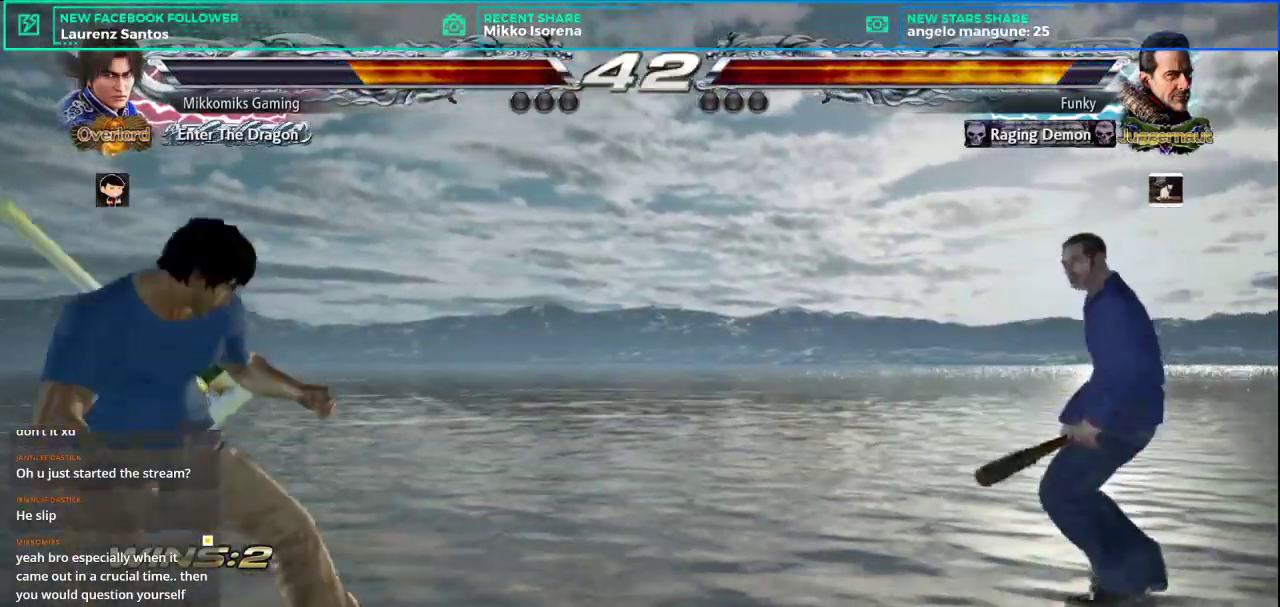
{"dt_ms": 500, "buttons": [], "left_stick": "down-right", "events": [[267, "left_stick", "center"], [334, "left_stick", "down-right"]]}
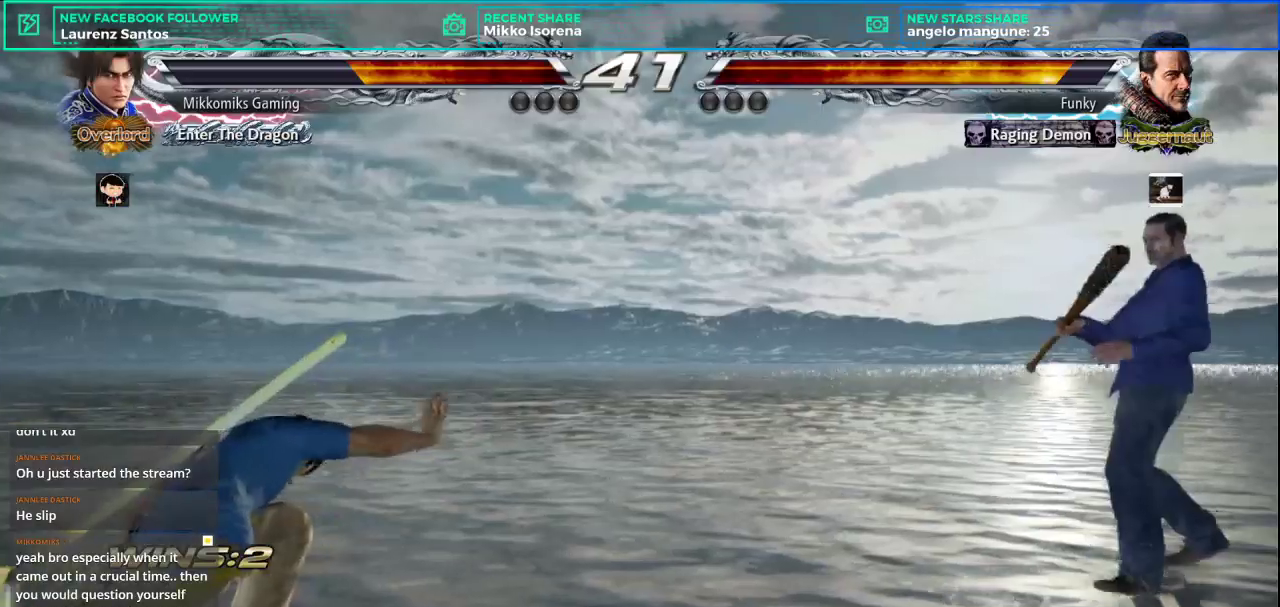
{"dt_ms": 501, "buttons": [], "left_stick": "right", "events": [[101, "left_stick", "center"], [217, "left_stick", "right"], [301, "left_stick", "center"], [384, "left_stick", "right"]]}
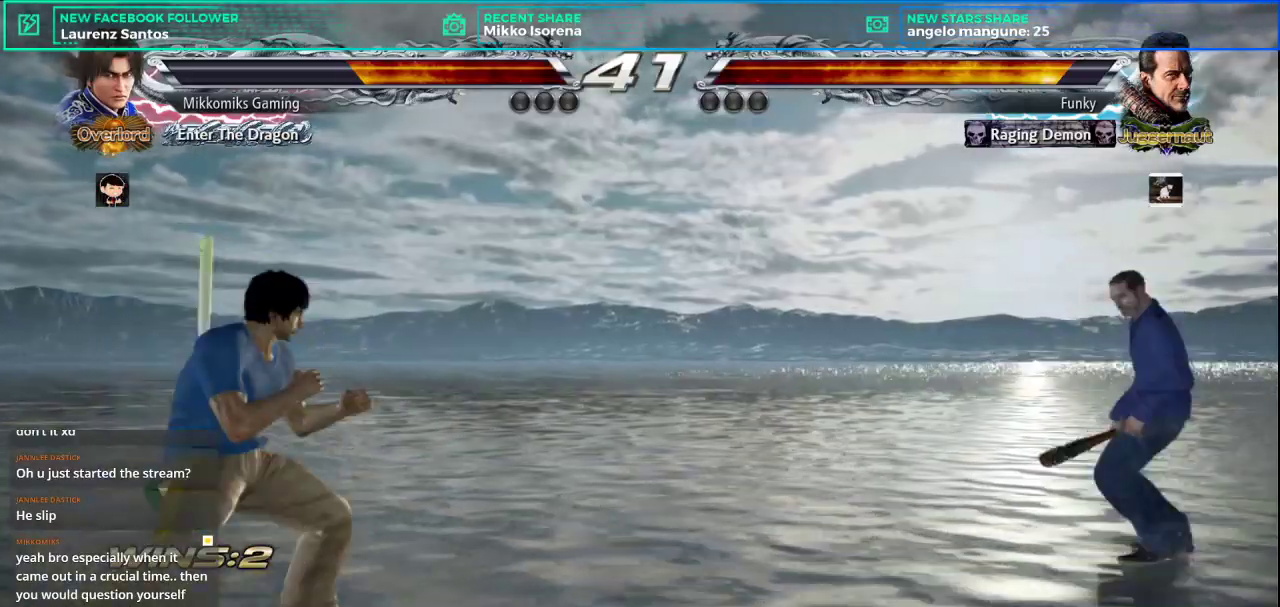
{"dt_ms": 501, "buttons": ["CROSS", "L2"], "left_stick": "up-right"}
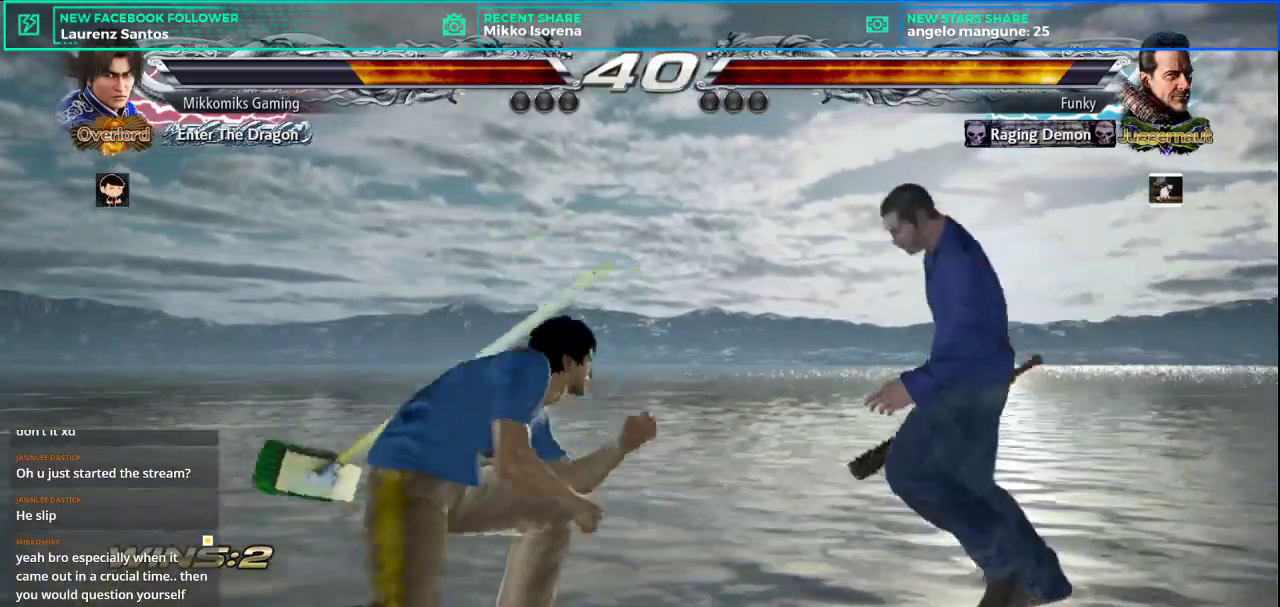
{"dt_ms": 500, "buttons": [], "left_stick": "down-right", "events": [[50, "CROSS", "up"], [50, "L2", "up"], [83, "left_stick", "center"], [166, "left_stick", "down-right"], [350, "L1", "down"], [483, "L1", "up"]]}
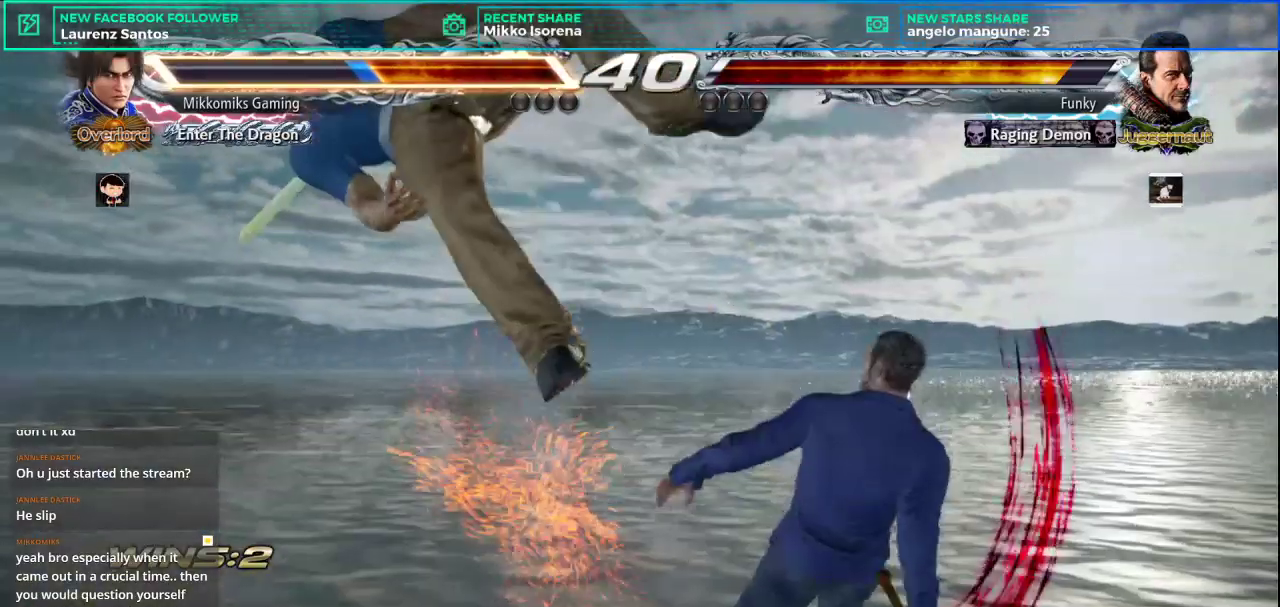
{"dt_ms": 500, "buttons": [], "left_stick": "left", "events": [[150, "left_stick", "center"], [267, "SQUARE", "down"], [367, "L1", "down"], [367, "left_stick", "left"], [400, "SQUARE", "up"], [500, "L1", "up"]]}
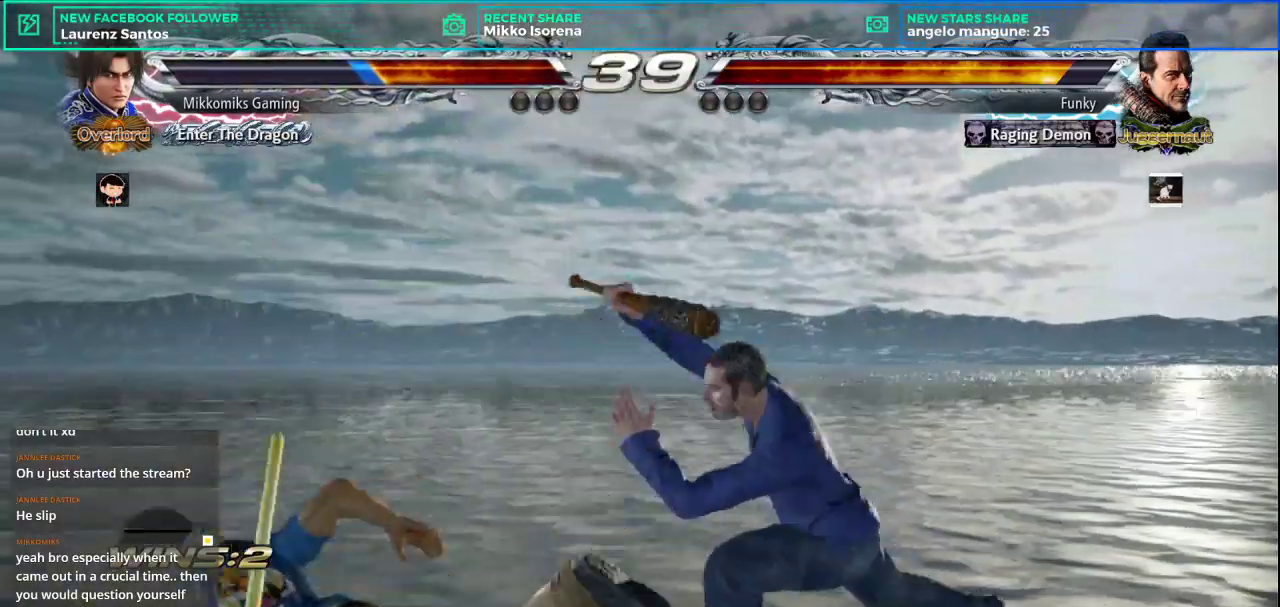
{"dt_ms": 501, "buttons": [], "left_stick": "left"}
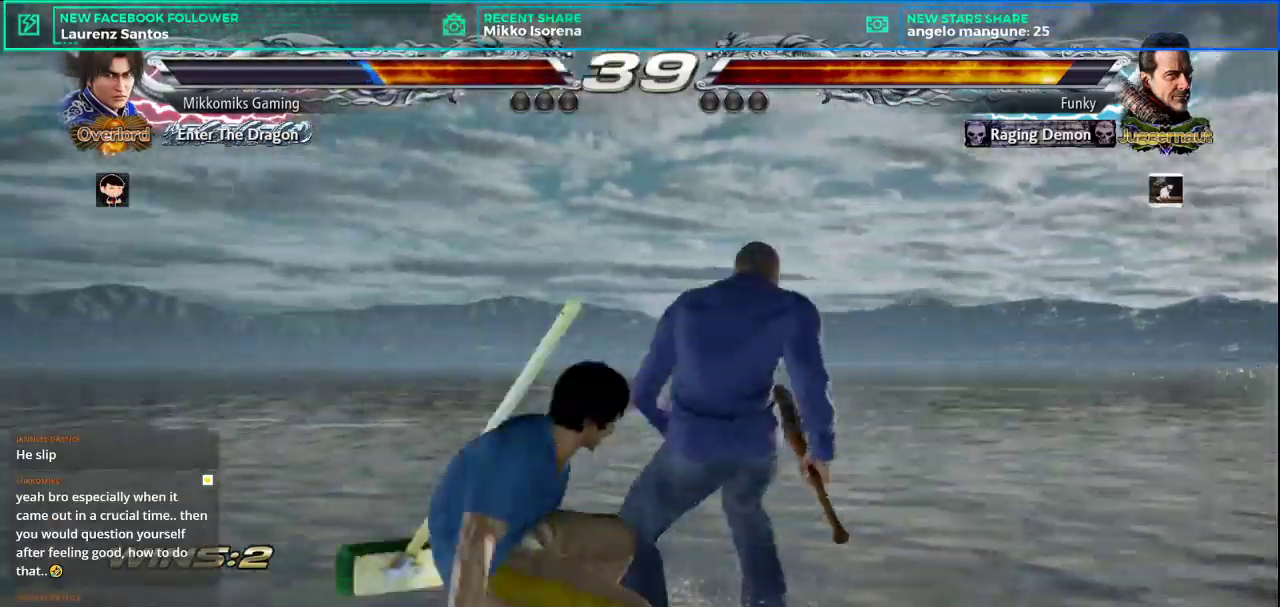
{"dt_ms": 501, "buttons": ["L1"], "left_stick": "down-right", "events": [[83, "left_stick", "up-right"], [133, "CROSS", "down"], [133, "L2", "down"], [284, "CROSS", "up"], [284, "L2", "up"], [300, "left_stick", "center"], [350, "left_stick", "down-right"], [501, "L1", "down"]]}
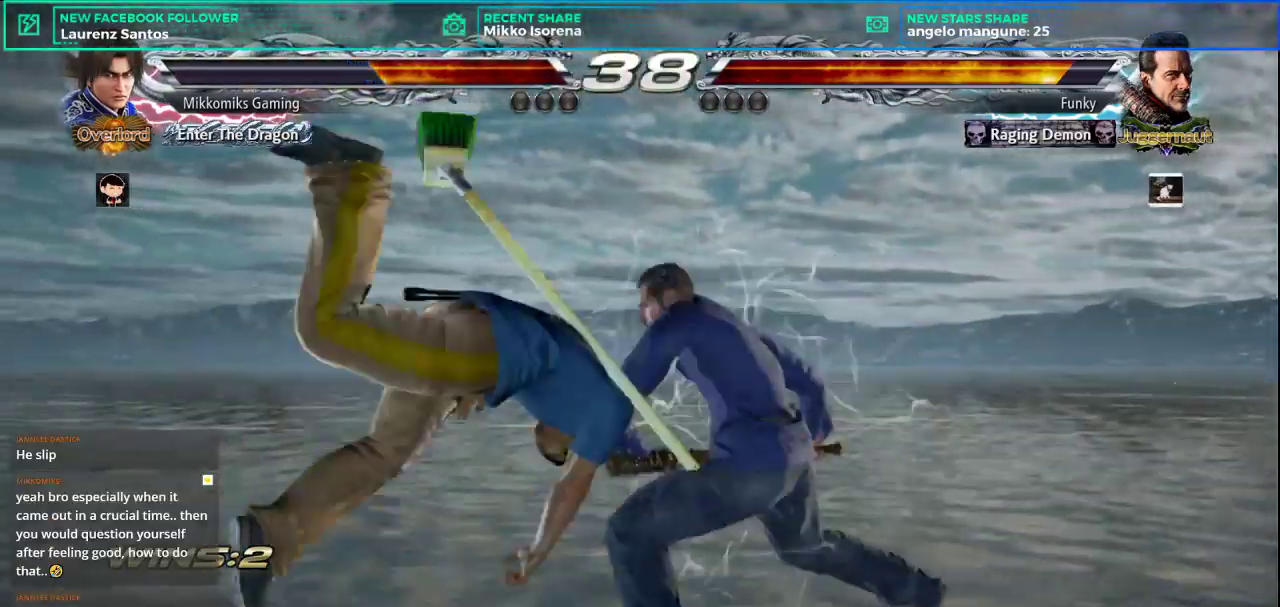
{"dt_ms": 500, "buttons": [], "left_stick": "left", "events": [[250, "L1", "up"], [433, "left_stick", "center"], [483, "left_stick", "left"]]}